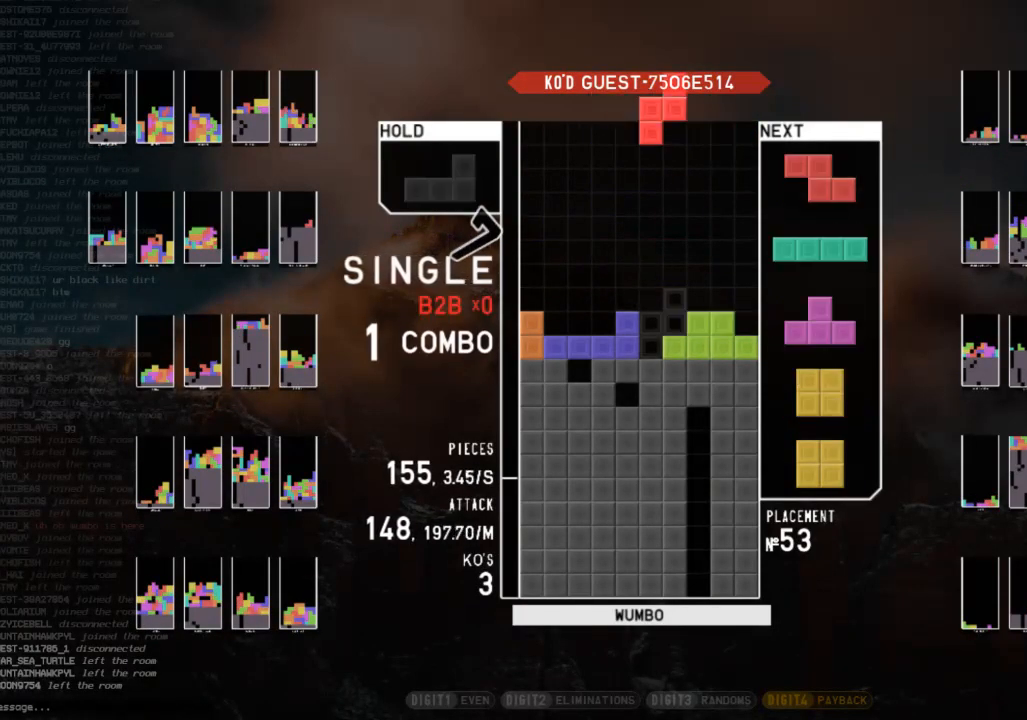
Gameplay with keyboard; each line is a JSON object with the keys held at the frame after it. "events" lists presses ("down") and releases ("up") of "c", "down", "left", "right", "shift", "up", "x" and "z" between this image and that frame as [ms after this image, input, new state], when the widget could be followed in between. No other keys are recorded. Mouse input is not recorded.
{"keys": ["right"], "events": [[33, "c", "up"], [67, "right", "up"], [133, "x", "up"], [167, "down", "down"], [200, "down", "up"], [267, "left", "down"], [300, "c", "down"], [367, "x", "down"], [400, "c", "up"], [400, "down", "down"], [400, "left", "up"], [433, "right", "down"], [433, "x", "up"], [500, "down", "up"]]}
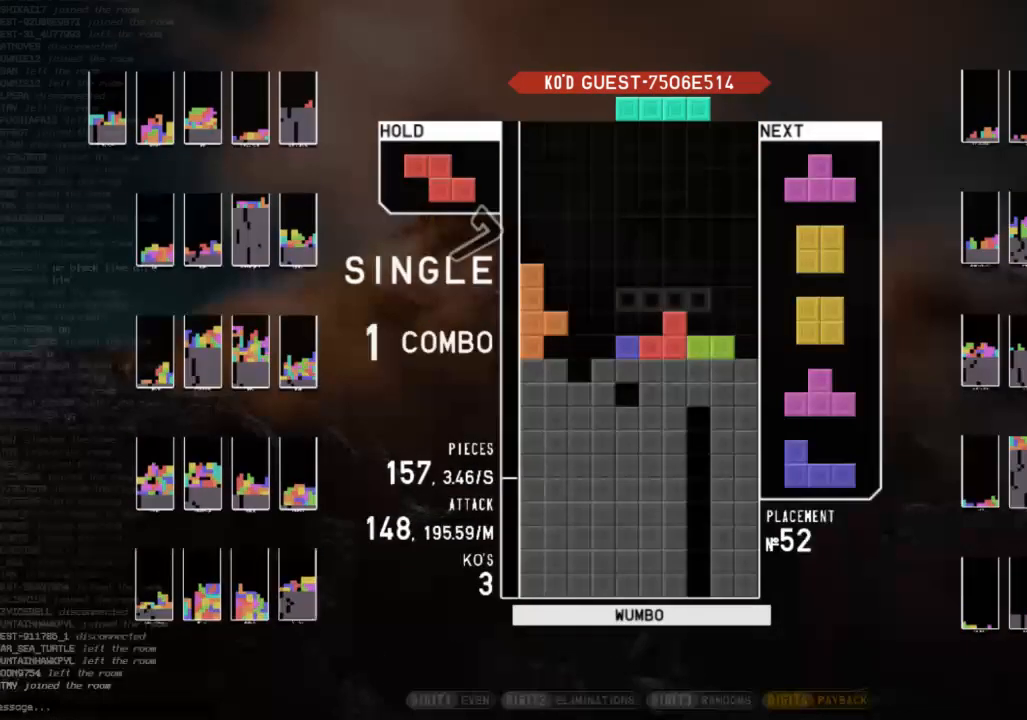
{"keys": ["down"], "events": [[33, "x", "down"], [100, "down", "down"], [100, "right", "up"], [133, "x", "up"], [167, "down", "up"], [233, "left", "down"], [233, "x", "down"], [267, "up", "down"], [333, "x", "up"], [367, "left", "up"], [367, "x", "down"], [400, "up", "up"], [500, "down", "down"], [500, "x", "up"]]}
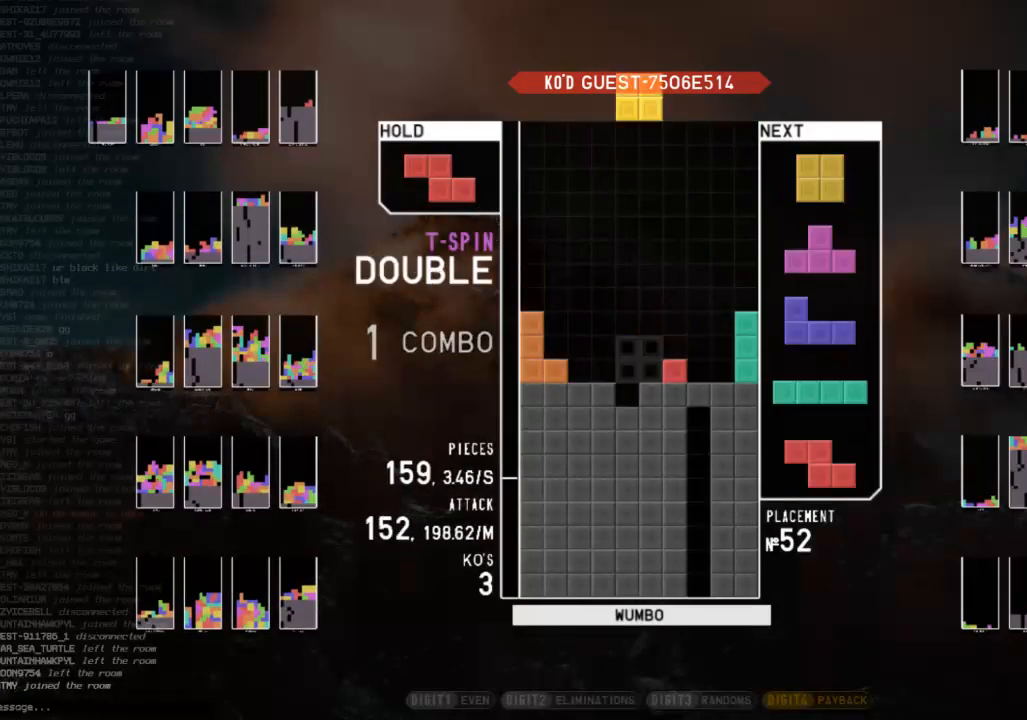
{"keys": ["down", "left"], "events": [[100, "c", "down"], [100, "down", "up"], [133, "z", "down"], [200, "c", "up"], [200, "left", "down"], [233, "down", "down"], [300, "left", "up"], [300, "right", "down"], [300, "z", "up"], [333, "down", "up"], [367, "right", "up"], [433, "left", "down"], [467, "down", "down"]]}
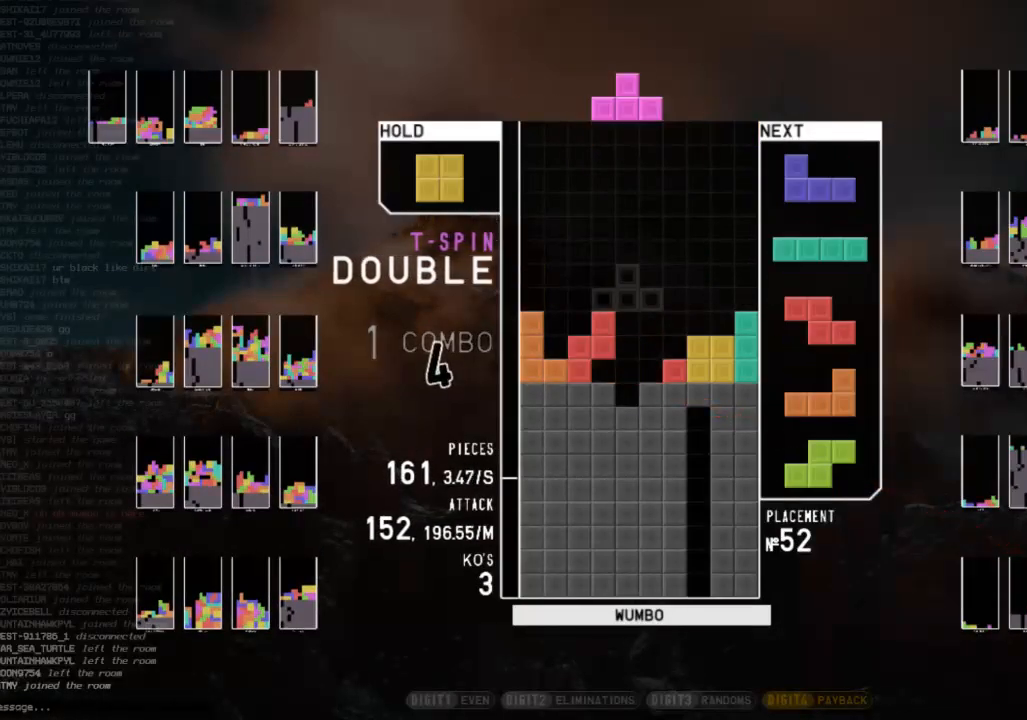
{"keys": ["c"], "events": [[33, "down", "up"], [33, "left", "up"], [67, "x", "down"], [133, "up", "down"], [133, "x", "up"], [200, "up", "up"], [200, "x", "down"], [267, "down", "down"], [367, "down", "up"], [367, "x", "up"], [400, "right", "down"], [433, "down", "down"], [433, "right", "up"], [500, "c", "down"], [500, "down", "up"]]}
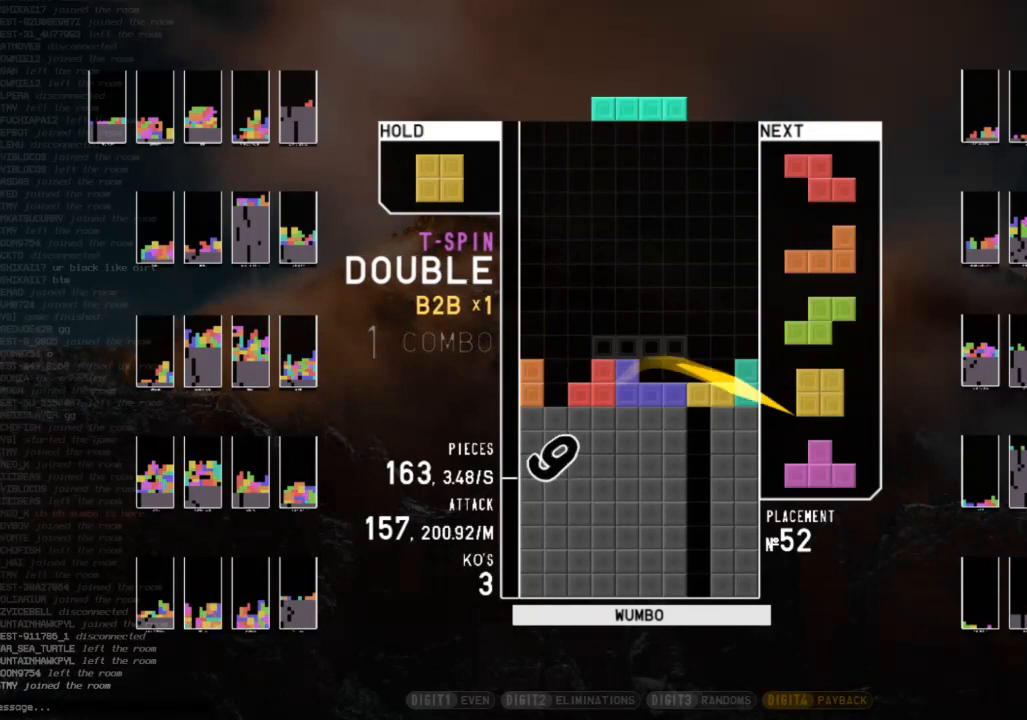
{"keys": ["c", "right"], "events": [[33, "right", "down"], [100, "c", "up"], [133, "down", "down"], [133, "right", "up"], [167, "down", "up"], [167, "left", "down"], [333, "left", "up"], [367, "x", "down"], [400, "down", "down"], [467, "right", "down"], [467, "x", "up"], [500, "c", "down"], [500, "down", "up"]]}
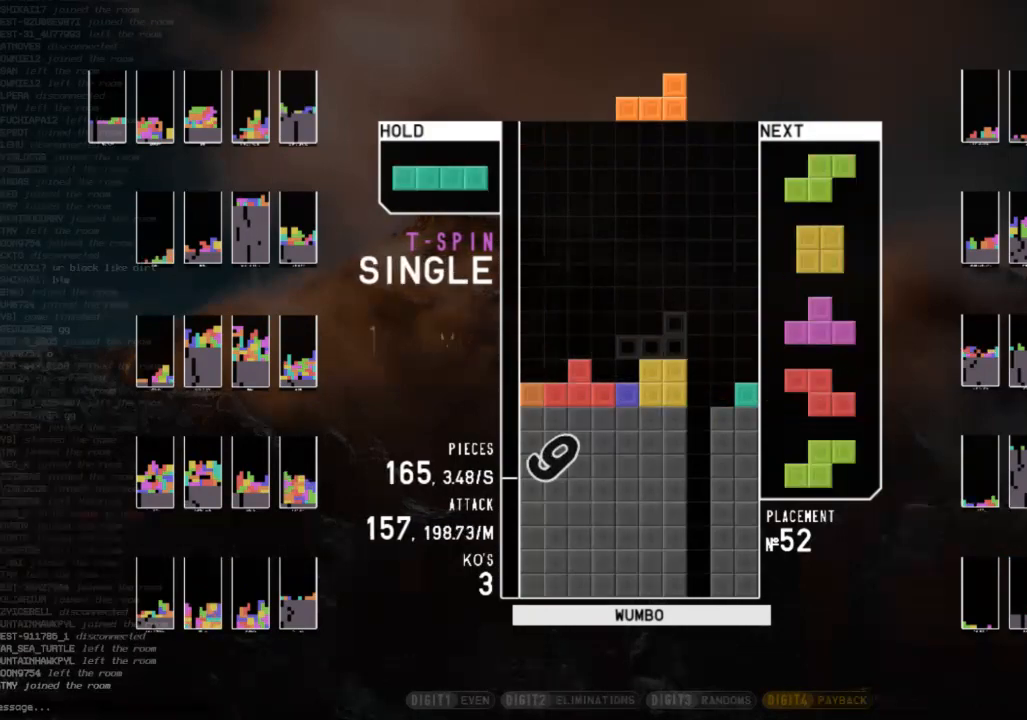
{"keys": ["c", "left"], "events": [[100, "c", "up"], [133, "right", "up"], [133, "z", "down"], [233, "down", "down"], [300, "down", "up"], [300, "z", "up"], [367, "down", "down"], [433, "left", "down"], [467, "c", "down"], [467, "down", "up"]]}
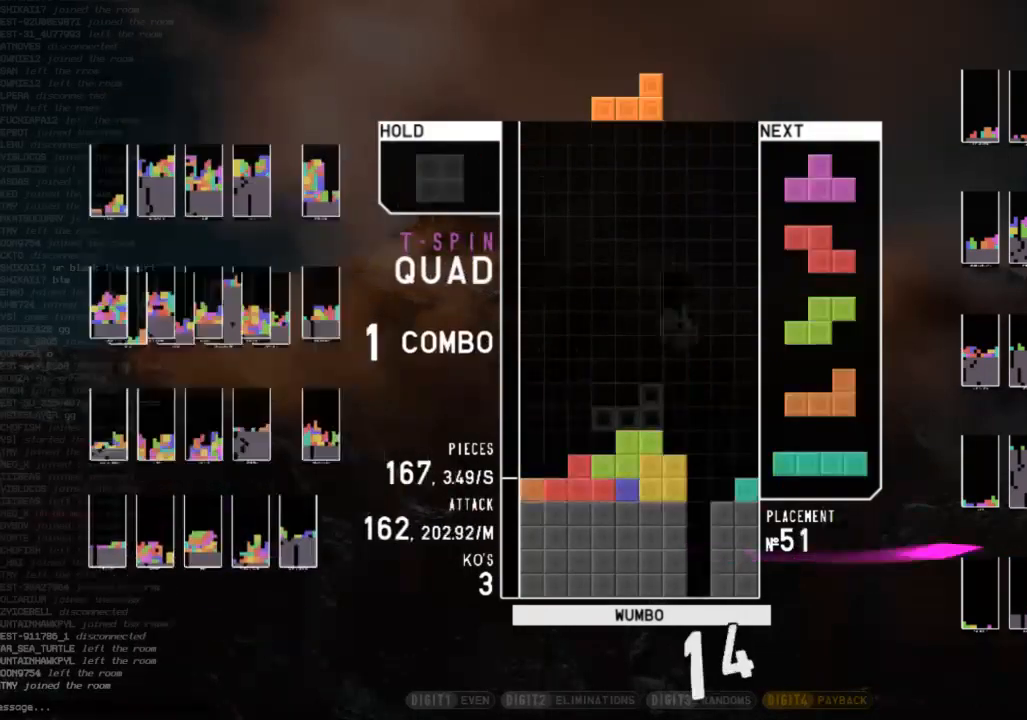
{"keys": ["right", "x"], "events": [[67, "c", "up"], [67, "x", "down"], [133, "down", "down"], [133, "left", "up"], [167, "left", "down"], [167, "x", "up"], [200, "c", "down"], [200, "down", "up"], [367, "c", "up"], [367, "down", "down"], [367, "left", "up"], [367, "right", "down"], [433, "down", "up"], [433, "x", "down"]]}
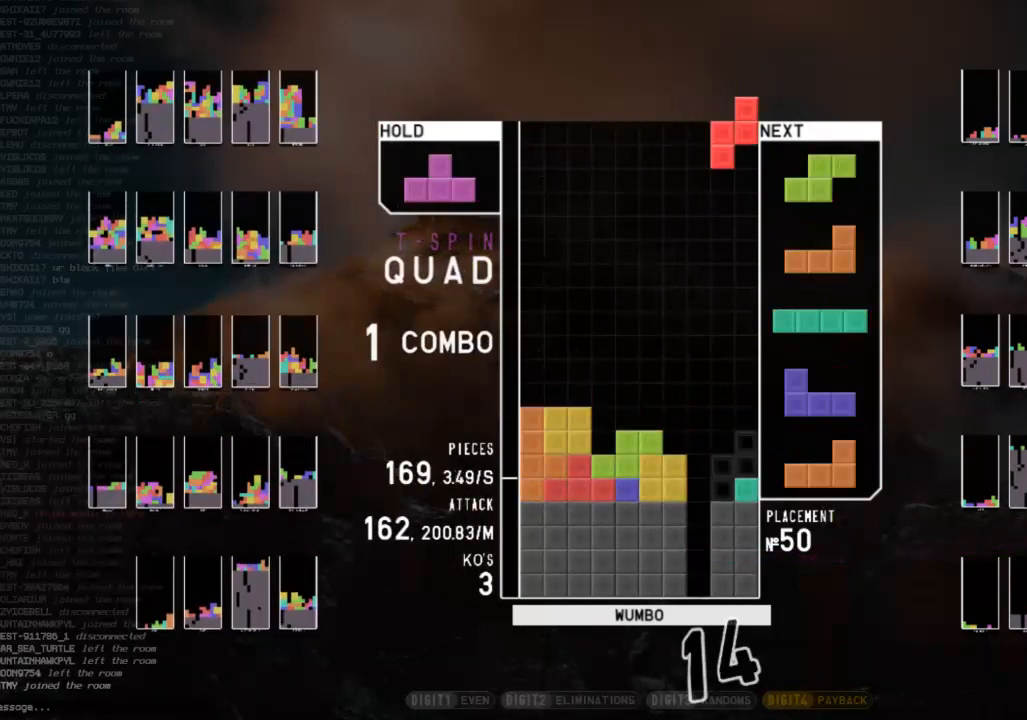
{"keys": [], "events": [[33, "right", "up"], [33, "x", "up"], [133, "down", "down"], [167, "down", "up"], [333, "c", "down"], [367, "left", "down"], [367, "x", "down"], [400, "c", "up"], [400, "left", "up"], [467, "x", "up"]]}
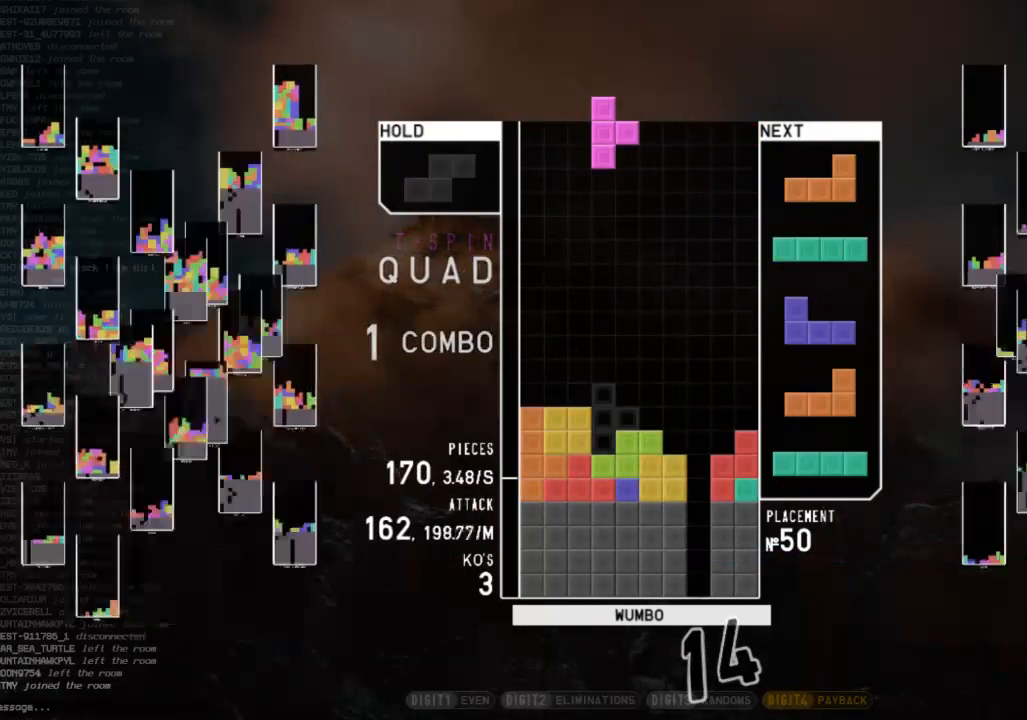
{"keys": ["right", "z"], "events": [[67, "down", "down"], [133, "c", "down"], [133, "down", "up"], [233, "x", "down"], [300, "c", "up"], [333, "down", "down"], [333, "x", "up"], [367, "c", "down"], [367, "down", "up"], [433, "right", "down"], [433, "z", "down"], [467, "c", "up"]]}
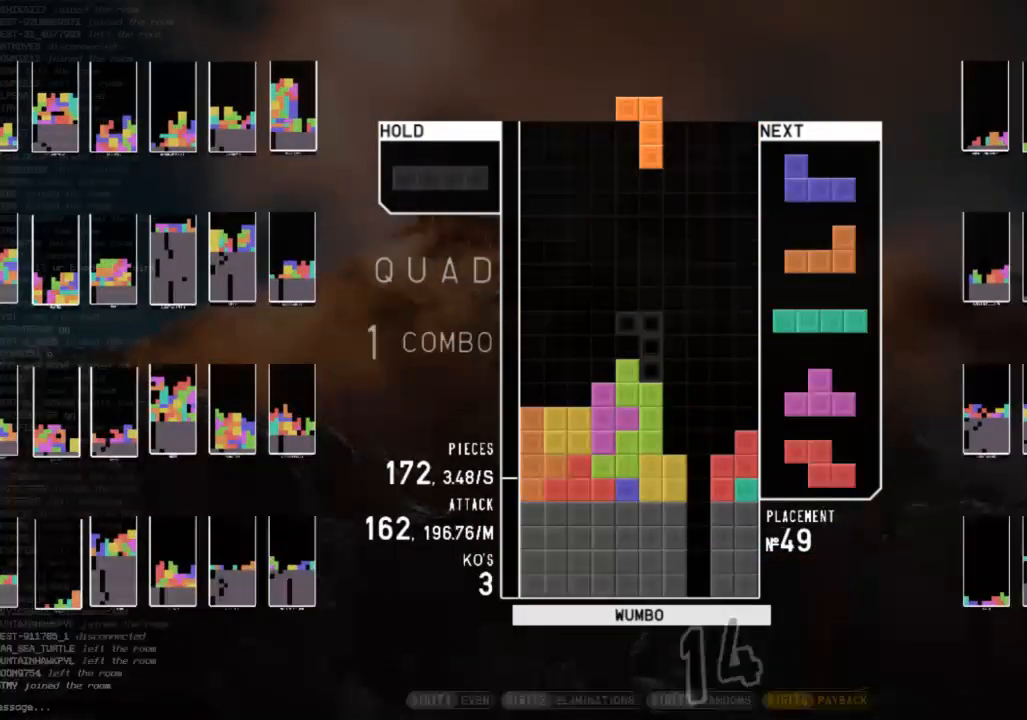
{"keys": ["left"], "events": [[33, "right", "up"], [33, "z", "up"], [67, "right", "down"], [133, "down", "down"], [167, "left", "down"], [167, "right", "up"], [200, "down", "up"], [300, "left", "up"], [367, "down", "down"], [400, "left", "down"], [433, "down", "up"]]}
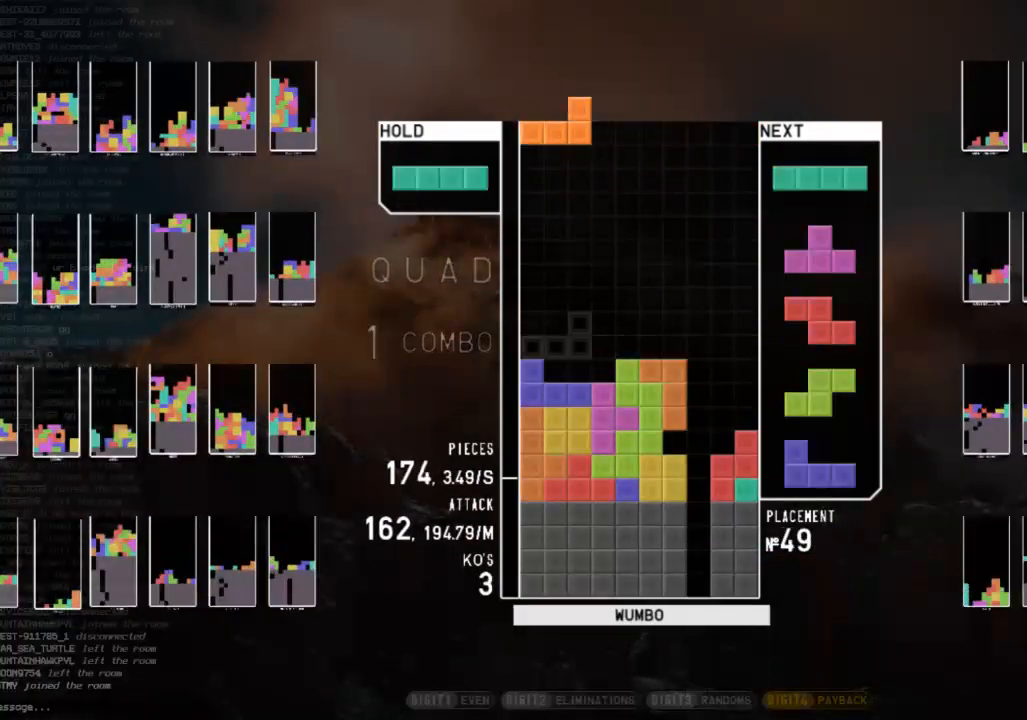
{"keys": ["left", "right", "up", "x"], "events": [[33, "left", "up"], [33, "right", "down"], [100, "down", "down"], [167, "down", "up"], [233, "right", "up"], [267, "z", "down"], [333, "down", "down"], [367, "down", "up"], [367, "right", "down"], [367, "z", "up"], [467, "up", "down"], [467, "x", "down"], [500, "left", "down"]]}
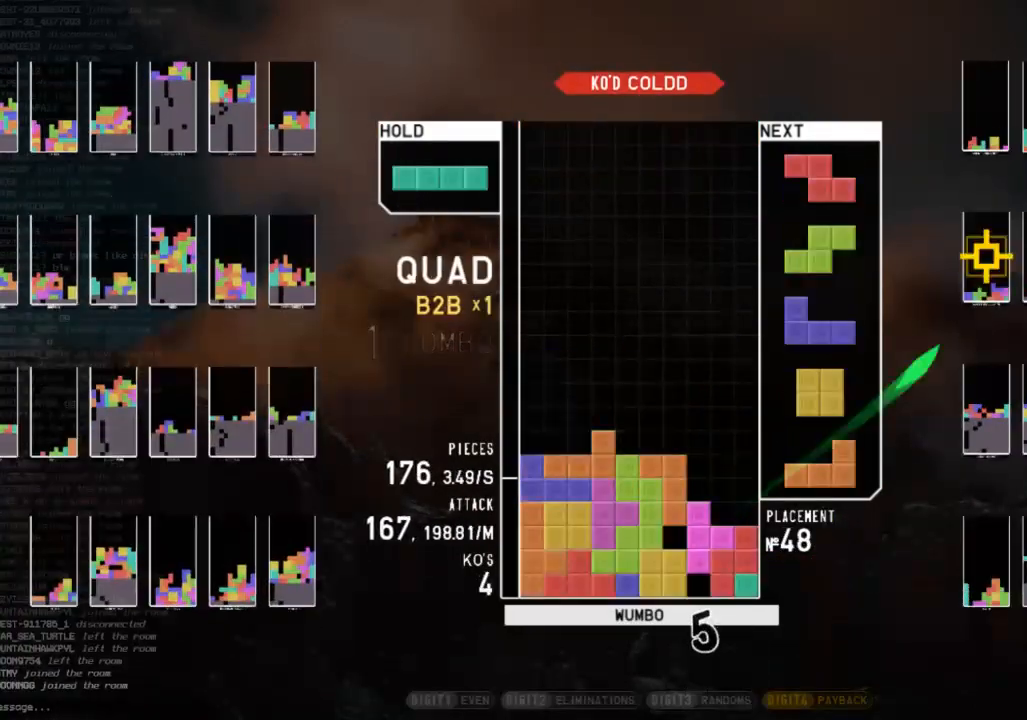
{"keys": ["down"], "events": [[67, "right", "up"], [67, "x", "up"], [133, "left", "up"], [133, "up", "up"], [133, "x", "down"], [433, "down", "down"], [467, "x", "up"]]}
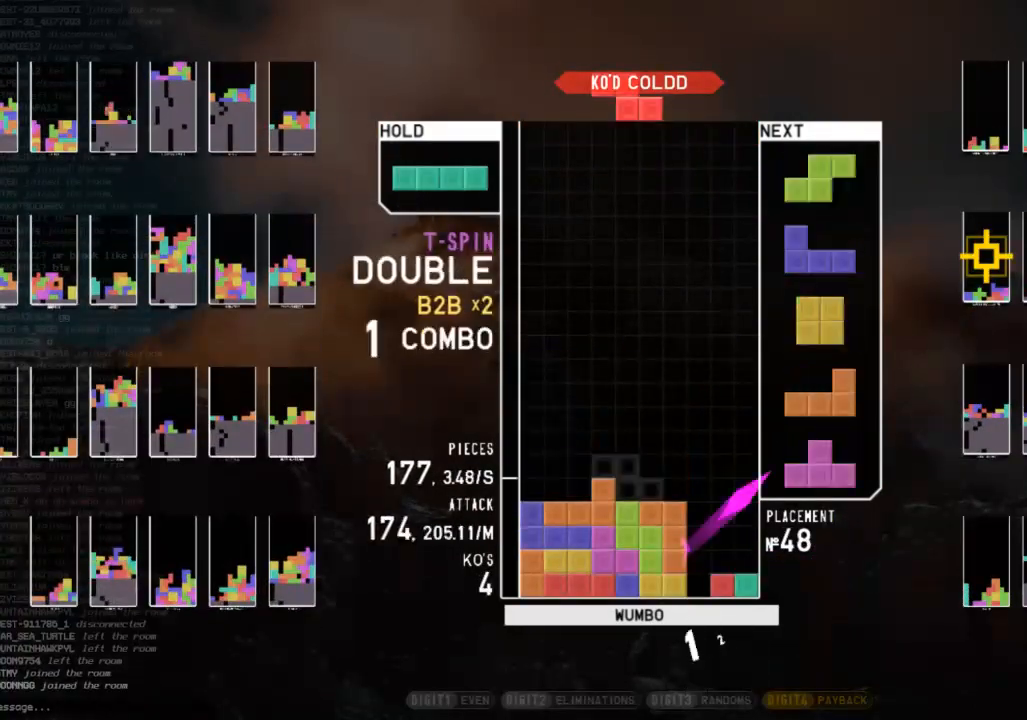
{"keys": ["down"], "events": [[33, "down", "up"], [167, "c", "down"], [167, "left", "down"], [267, "z", "down"], [300, "c", "up"], [300, "left", "up"], [367, "z", "up"], [500, "down", "down"]]}
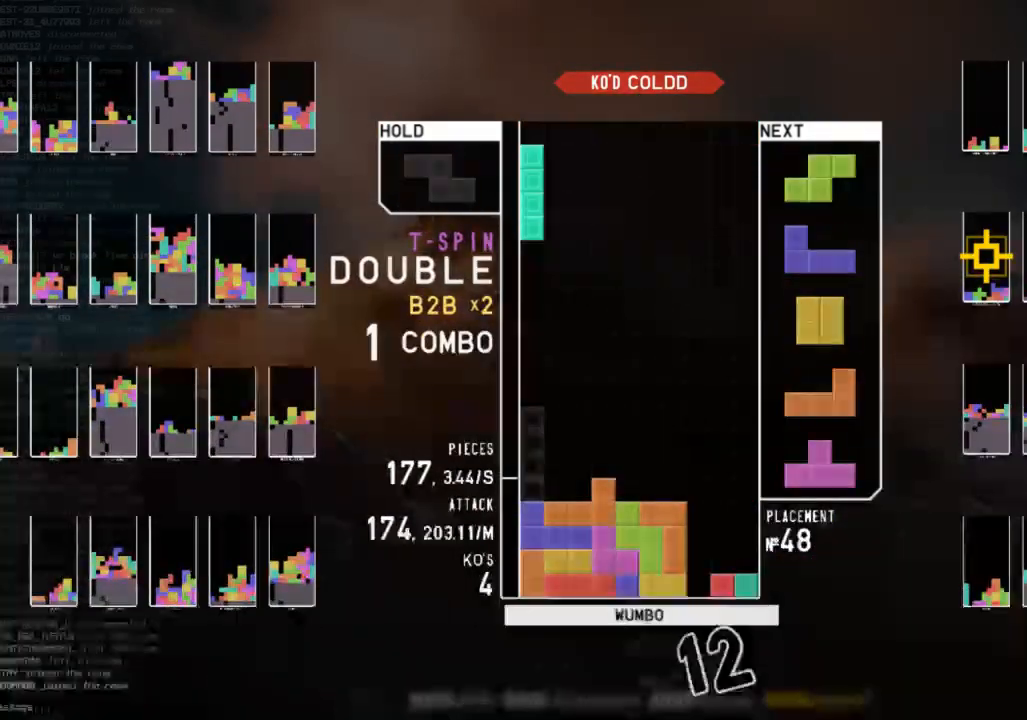
{"keys": [], "events": [[100, "left", "down"], [133, "down", "up"], [133, "left", "up"], [233, "right", "down"], [333, "x", "down"], [400, "right", "up"], [467, "down", "down"], [467, "x", "up"], [500, "down", "up"]]}
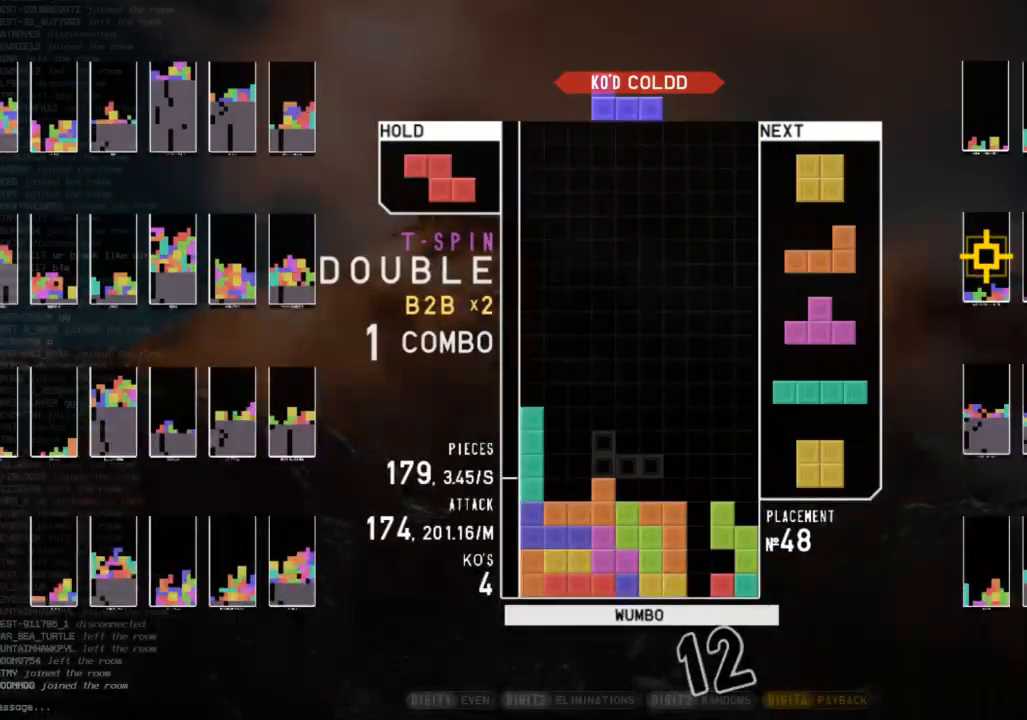
{"keys": ["down", "x"], "events": [[67, "c", "down"], [67, "z", "down"], [100, "left", "down"], [133, "c", "up"], [133, "down", "down"], [200, "z", "up"], [233, "c", "down"], [233, "down", "up"], [333, "c", "up"], [367, "left", "up"], [433, "x", "down"], [467, "down", "down"]]}
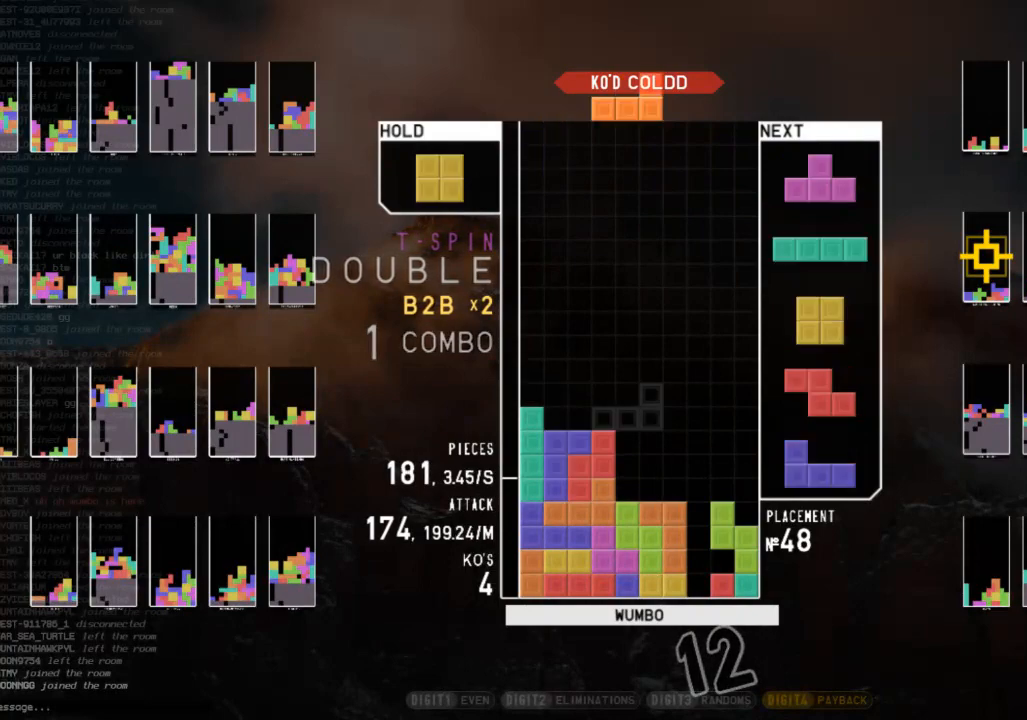
{"keys": [], "events": [[33, "right", "down"], [33, "x", "up"], [67, "down", "up"], [133, "z", "down"], [200, "right", "up"], [267, "down", "down"], [267, "z", "up"], [367, "c", "down"], [367, "down", "up"], [500, "c", "up"]]}
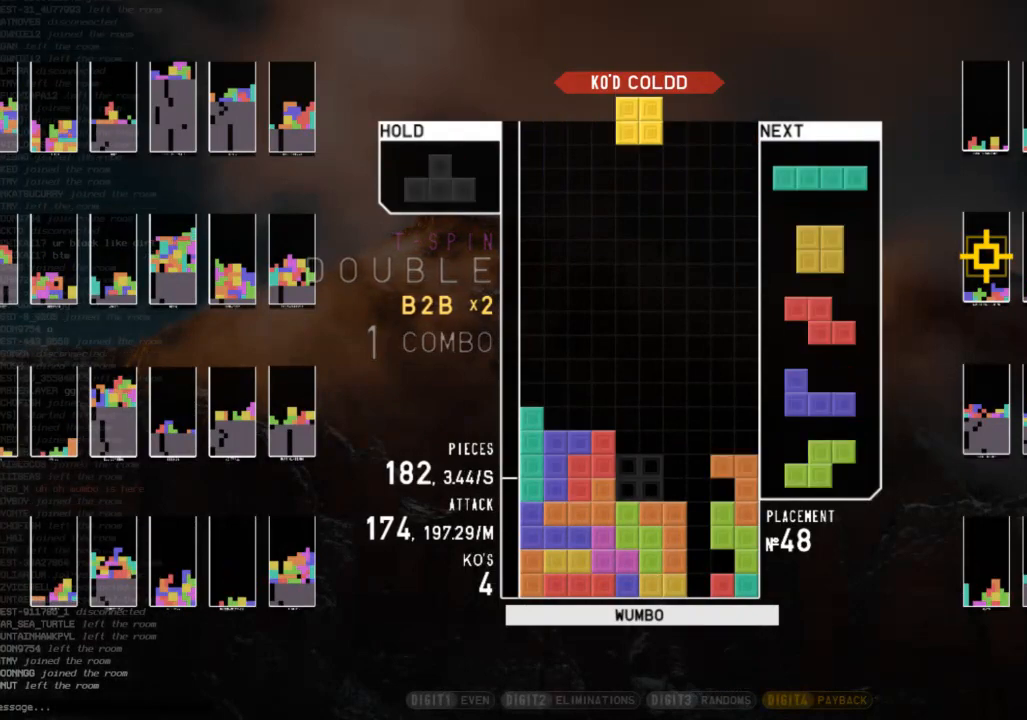
{"keys": [], "events": [[100, "right", "down"], [133, "right", "up"], [233, "down", "down"], [333, "down", "up"], [333, "z", "down"], [367, "down", "down"], [400, "z", "up"], [467, "down", "up"]]}
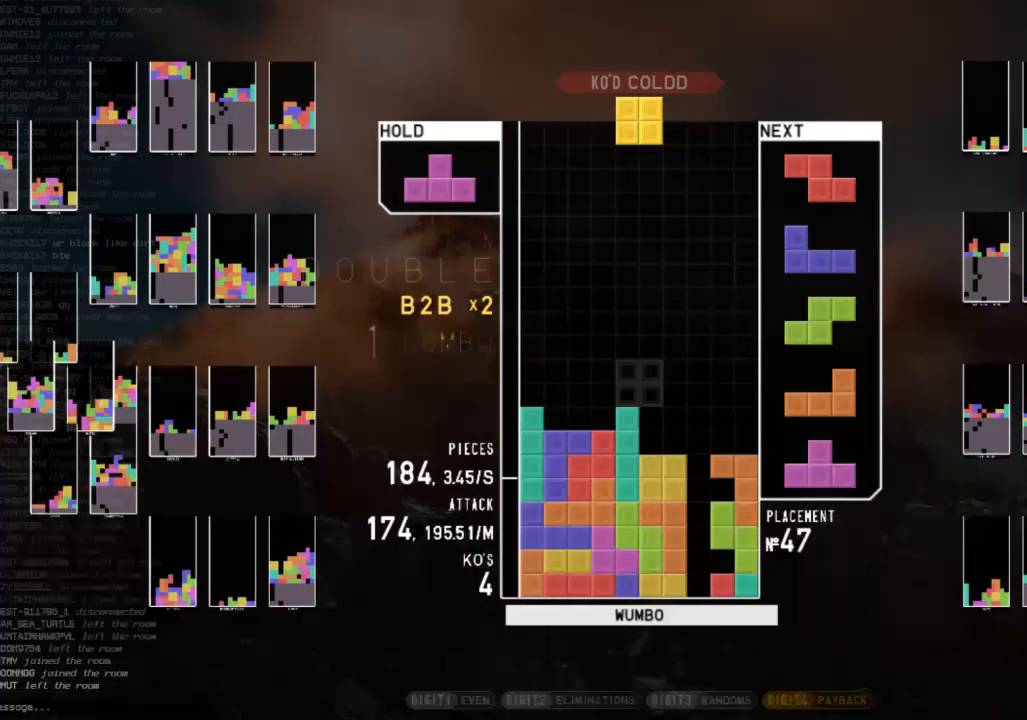
{"keys": [], "events": [[67, "left", "down"], [233, "left", "up"], [300, "right", "down"], [333, "right", "up"], [433, "right", "down"], [467, "right", "up"]]}
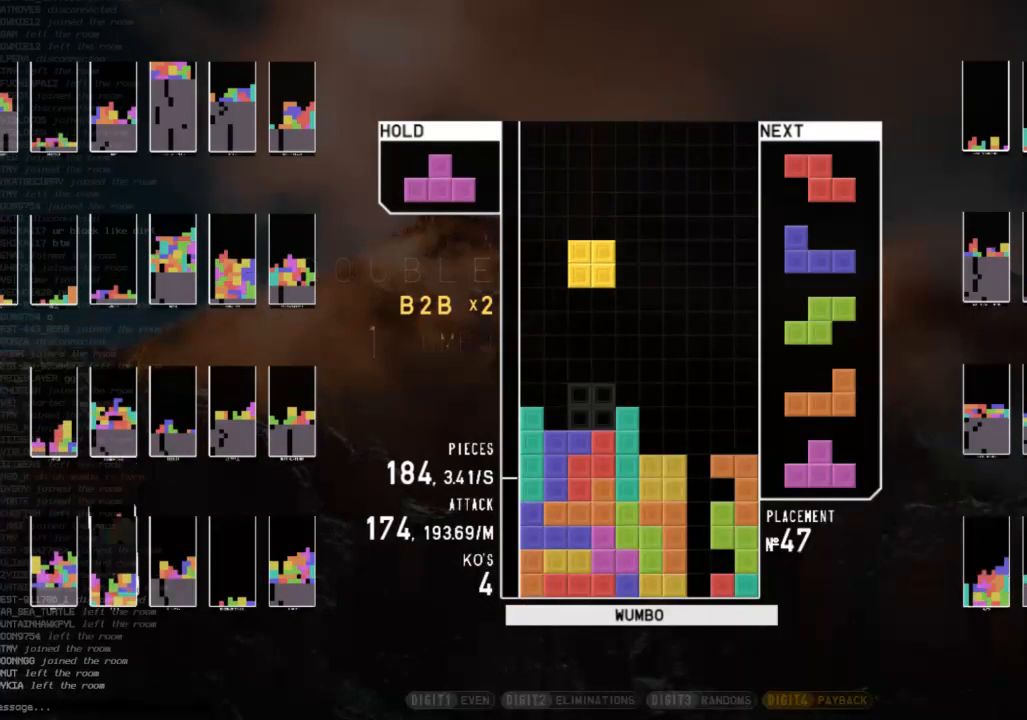
{"keys": ["x"], "events": [[33, "down", "down"], [67, "down", "up"], [133, "right", "down"], [133, "x", "down"], [200, "right", "up"], [200, "x", "up"], [300, "right", "down"], [367, "down", "down"], [367, "right", "up"], [433, "down", "up"], [500, "x", "down"]]}
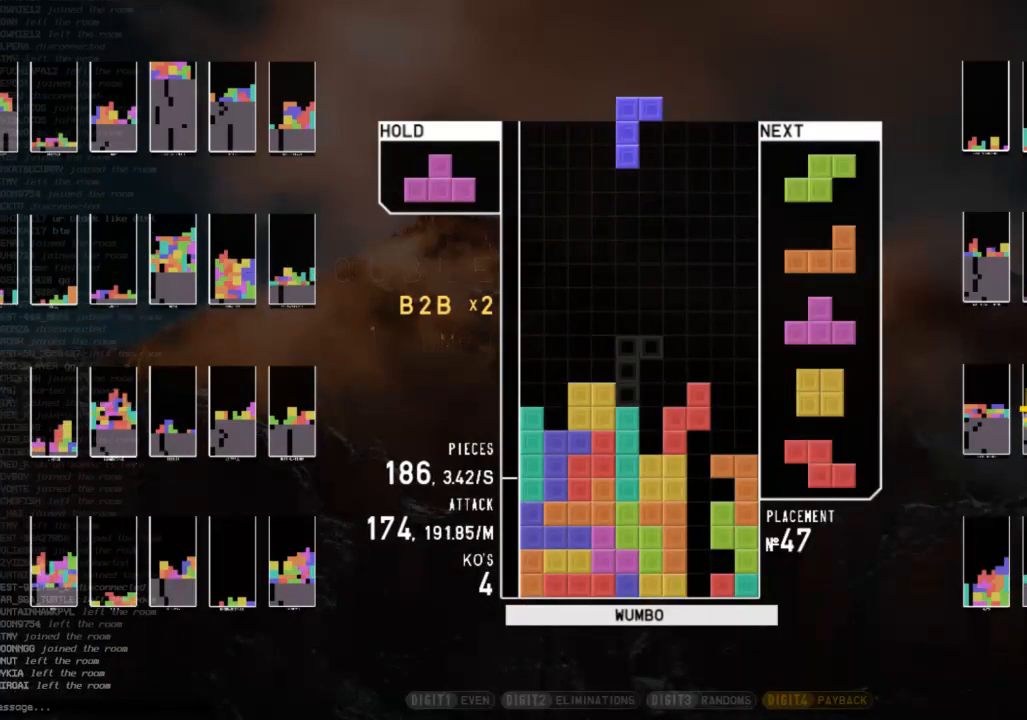
{"keys": ["c", "right", "z"], "events": [[33, "right", "down"], [100, "right", "up"], [100, "x", "up"], [167, "down", "down"], [233, "down", "up"], [233, "left", "down"], [333, "z", "down"], [400, "down", "down"], [400, "left", "up"], [400, "right", "down"], [400, "z", "up"], [467, "c", "down"], [467, "down", "up"], [500, "z", "down"]]}
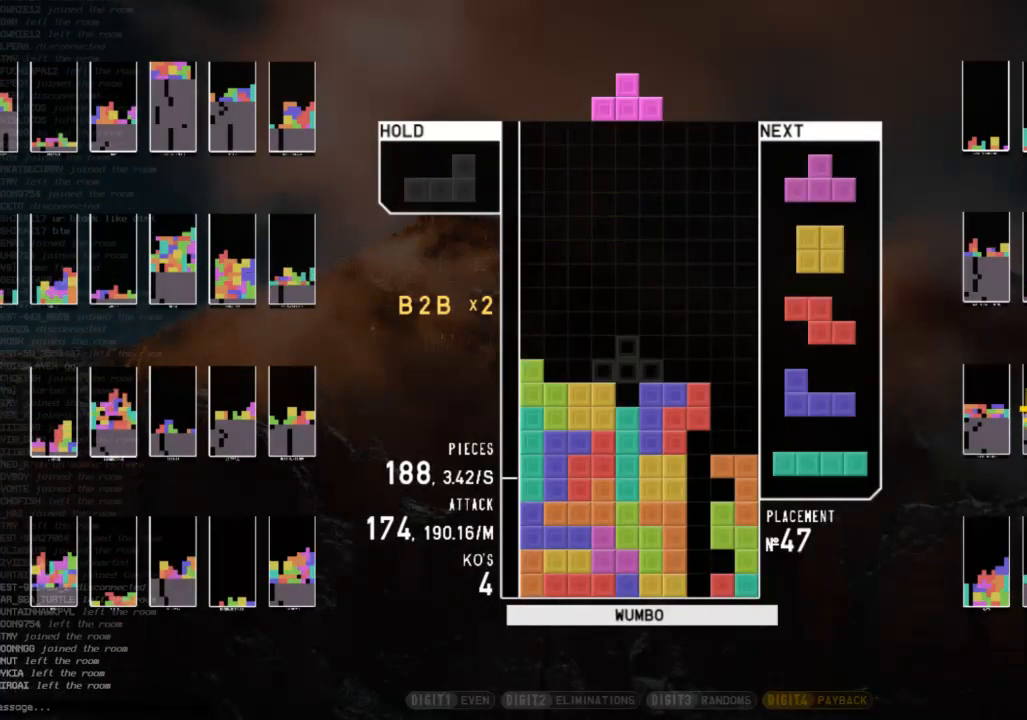
{"keys": ["right"], "events": [[67, "c", "up"], [67, "up", "down"], [100, "z", "up"], [133, "right", "up"], [133, "x", "down"], [200, "x", "up"], [300, "up", "up"], [300, "x", "down"], [367, "down", "down"], [433, "down", "up"], [433, "right", "down"], [433, "x", "up"]]}
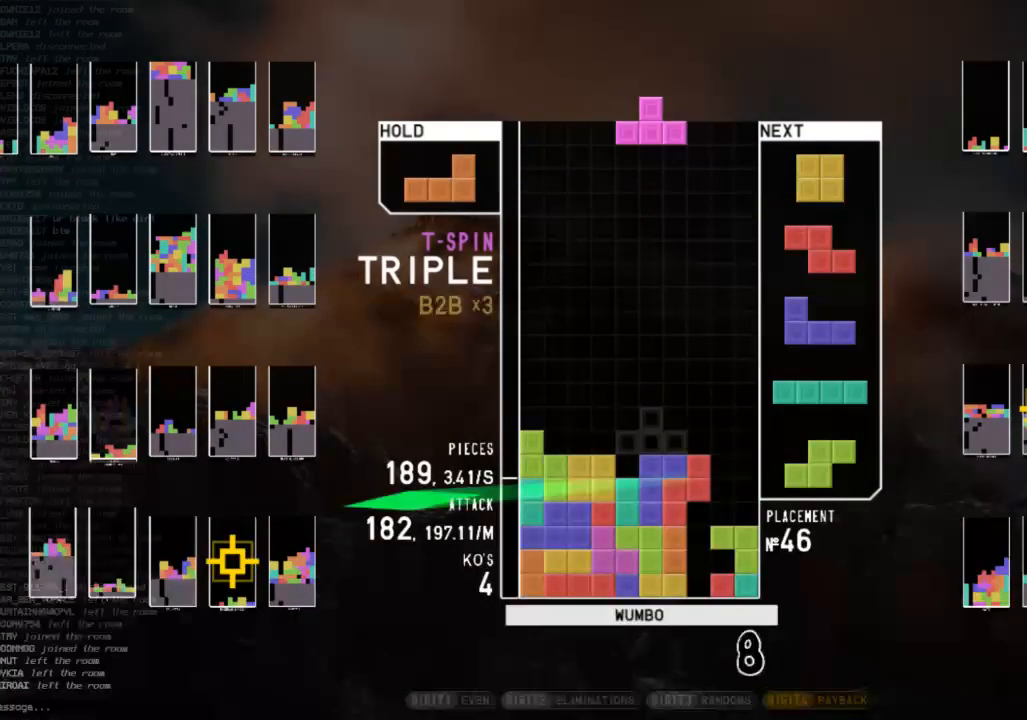
{"keys": ["x"], "events": [[33, "z", "down"], [67, "up", "down"], [133, "z", "up"], [167, "right", "up"], [167, "x", "down"], [300, "up", "up"], [300, "x", "up"], [400, "x", "down"]]}
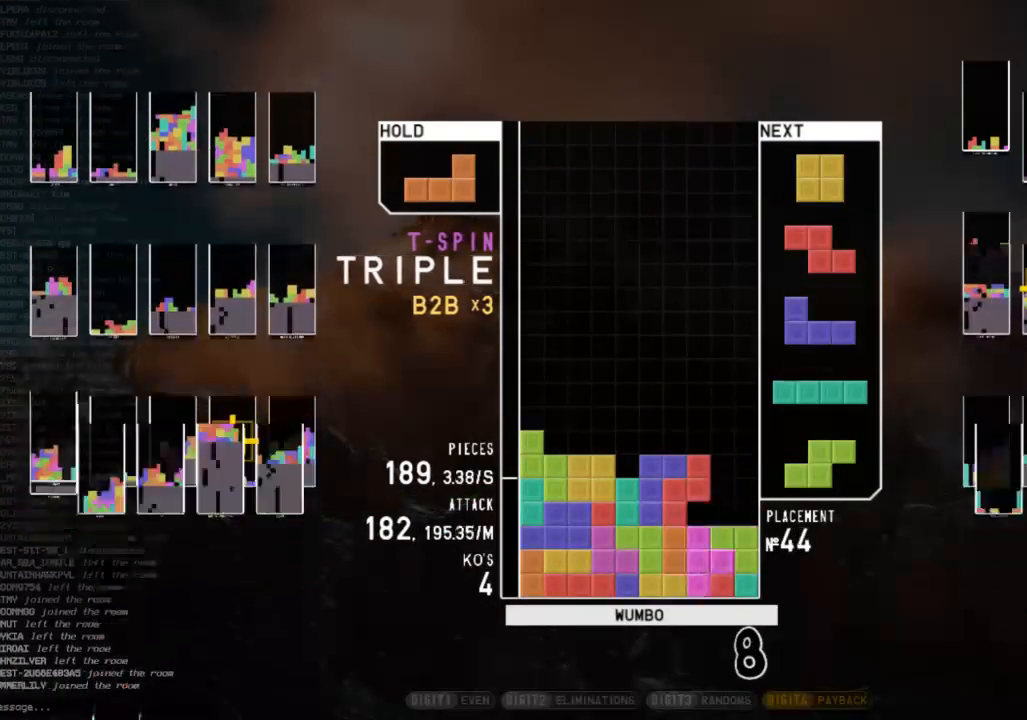
{"keys": ["down"], "events": [[33, "down", "down"], [100, "right", "down"], [100, "x", "up"], [133, "c", "down"], [133, "down", "up"], [167, "x", "down"], [233, "c", "up"], [267, "right", "up"], [333, "down", "down"], [333, "x", "up"], [367, "x", "down"], [400, "down", "up"], [467, "down", "down"], [500, "x", "up"]]}
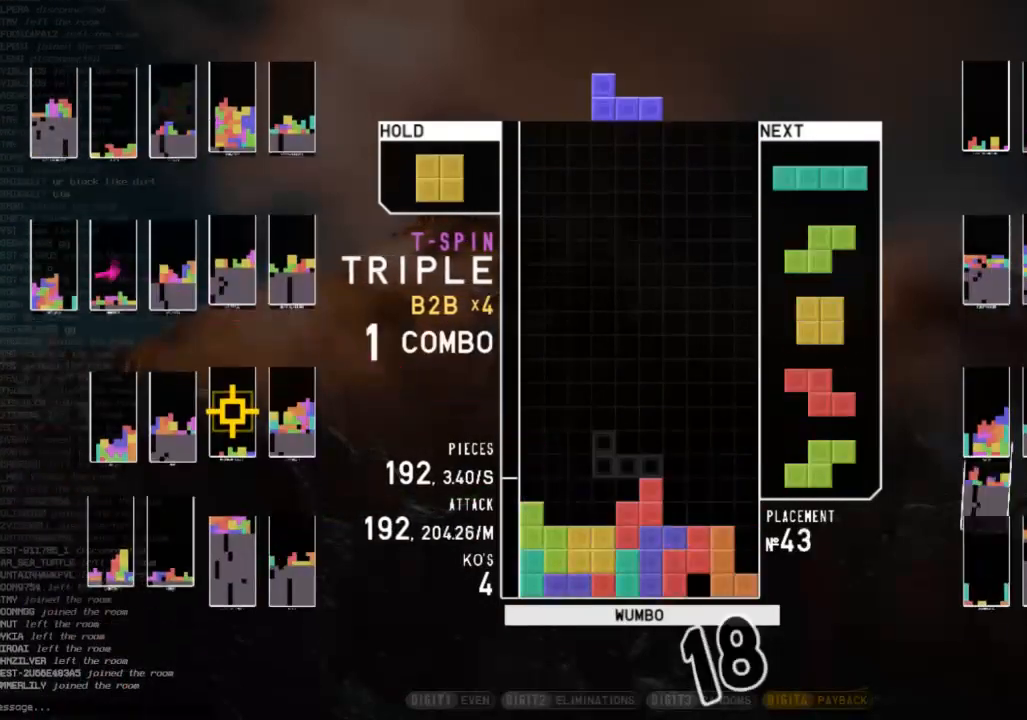
{"keys": ["down"], "events": [[100, "down", "up"], [200, "right", "down"], [333, "right", "up"], [367, "left", "down"], [433, "down", "down"], [467, "left", "up"]]}
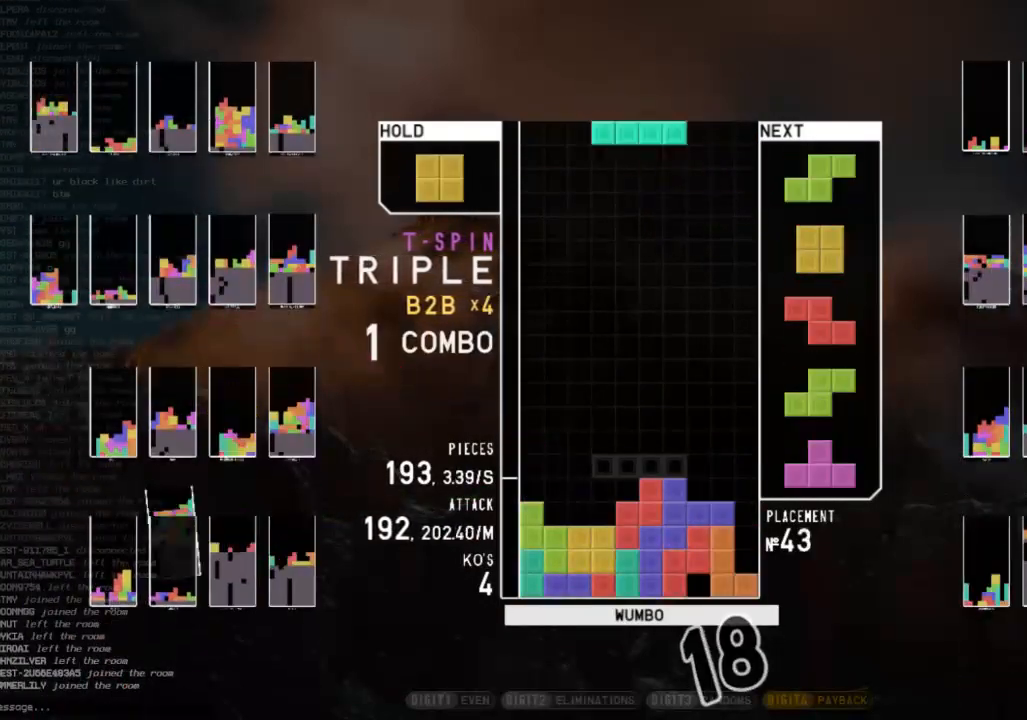
{"keys": ["left", "z"], "events": [[33, "down", "up"], [67, "c", "down"], [67, "right", "down"], [167, "c", "up"], [200, "right", "up"], [267, "left", "down"], [300, "down", "down"], [367, "down", "up"], [367, "left", "up"], [500, "left", "down"], [500, "z", "down"]]}
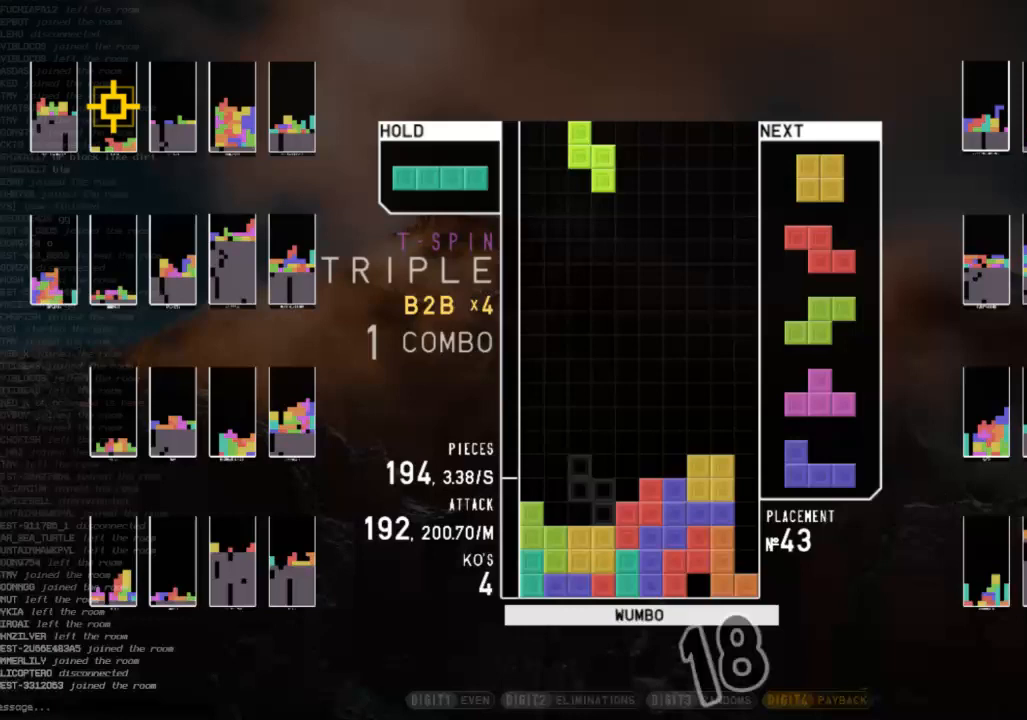
{"keys": ["down"], "events": [[100, "z", "up"], [133, "left", "up"], [167, "down", "down"], [233, "down", "up"], [333, "left", "down"], [367, "left", "up"], [400, "left", "down"], [467, "down", "down"], [467, "left", "up"]]}
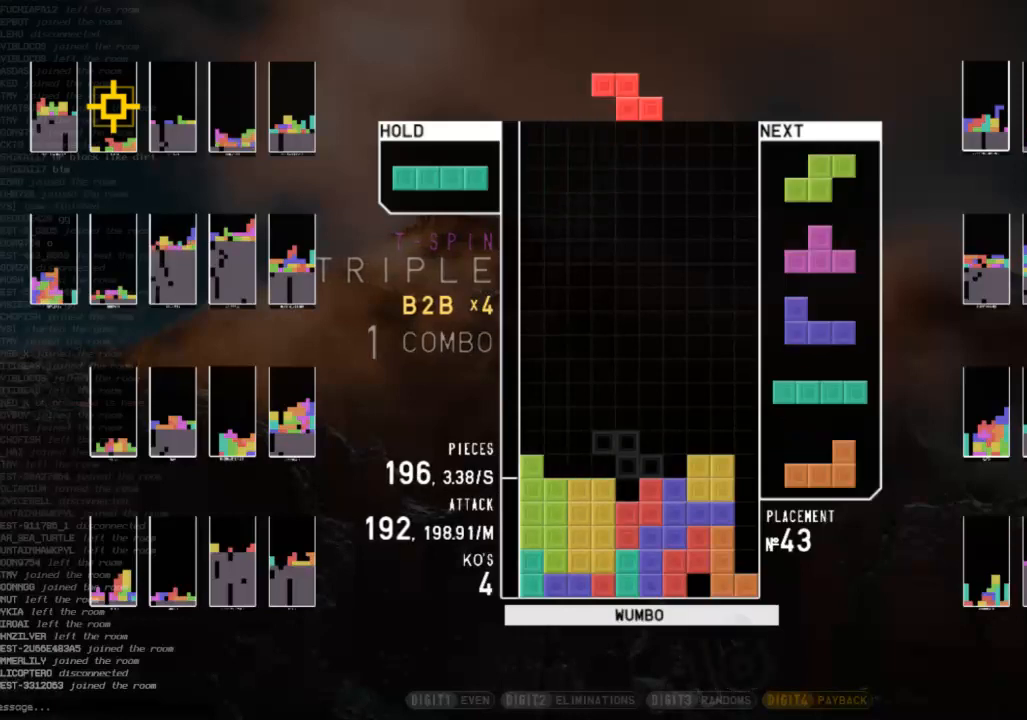
{"keys": [], "events": [[67, "x", "down"], [133, "right", "down"], [133, "x", "up"], [200, "down", "up"], [300, "c", "down"], [333, "x", "down"], [400, "c", "up"], [433, "right", "up"], [433, "x", "up"]]}
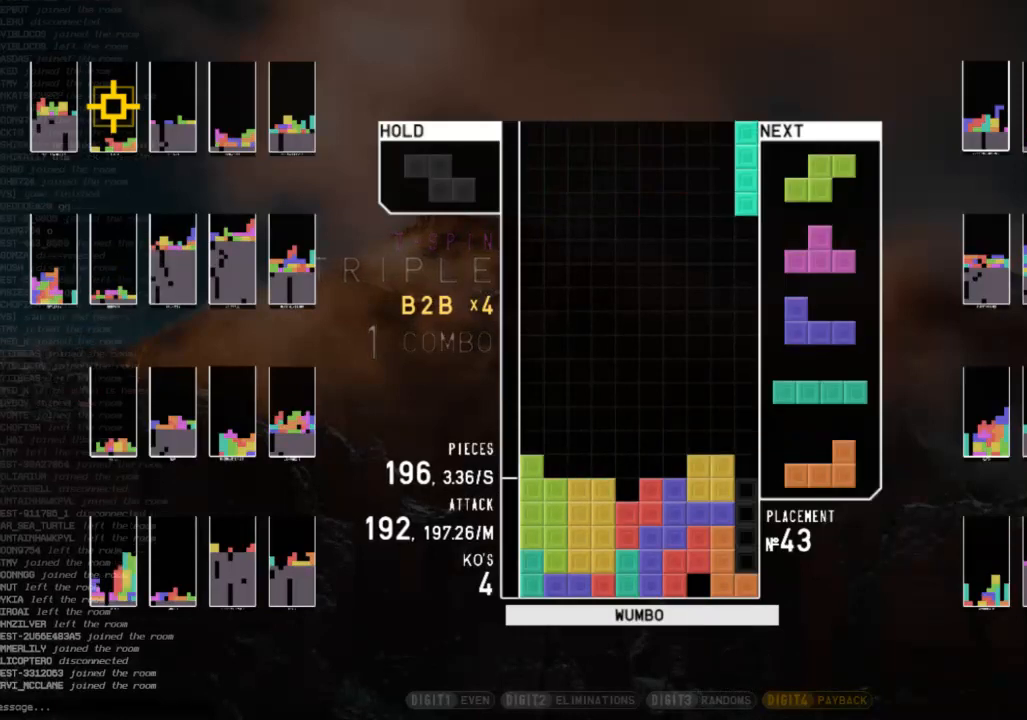
{"keys": [], "events": [[67, "left", "down"], [133, "left", "up"], [200, "right", "down"], [367, "right", "up"]]}
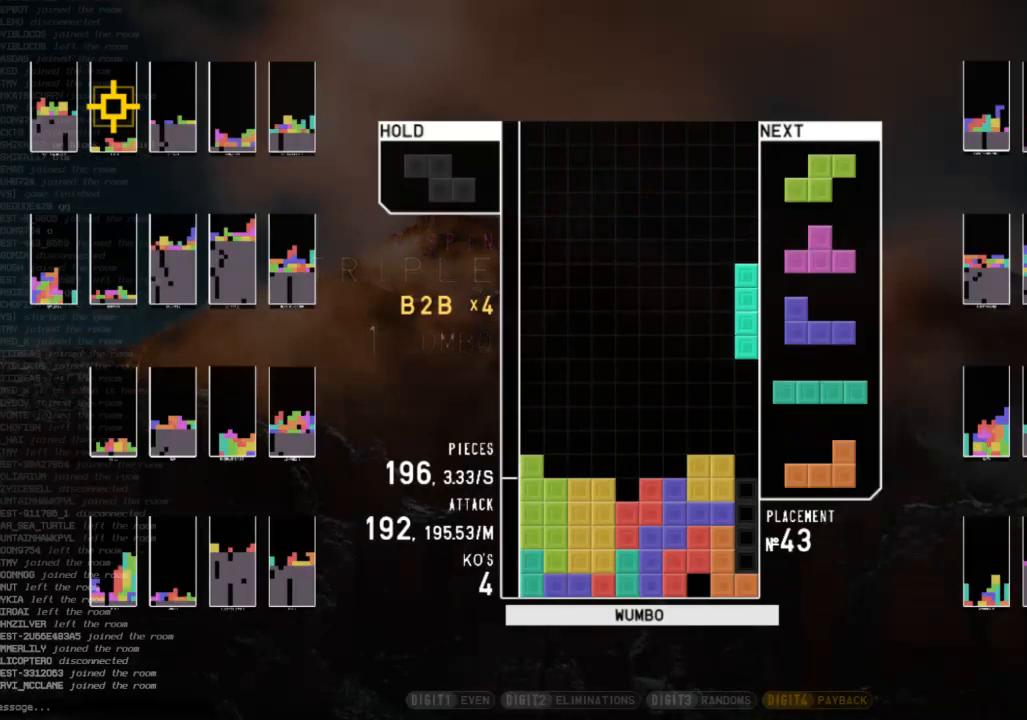
{"keys": [], "events": [[33, "left", "down"], [133, "z", "down"], [233, "z", "up"], [267, "left", "up"], [333, "x", "down"], [367, "right", "down"], [400, "right", "up"], [400, "x", "up"]]}
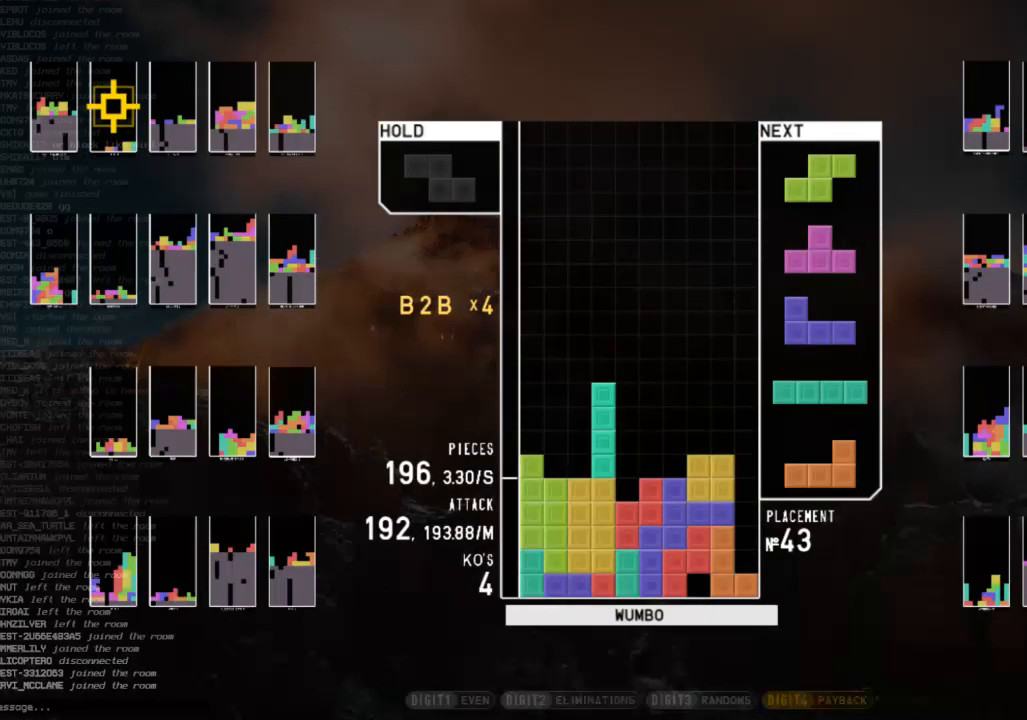
{"keys": ["down"], "events": [[67, "right", "down"], [100, "right", "up"], [233, "down", "down"], [300, "down", "up"], [300, "left", "down"], [333, "c", "down"], [433, "c", "up"], [433, "left", "up"], [467, "down", "down"]]}